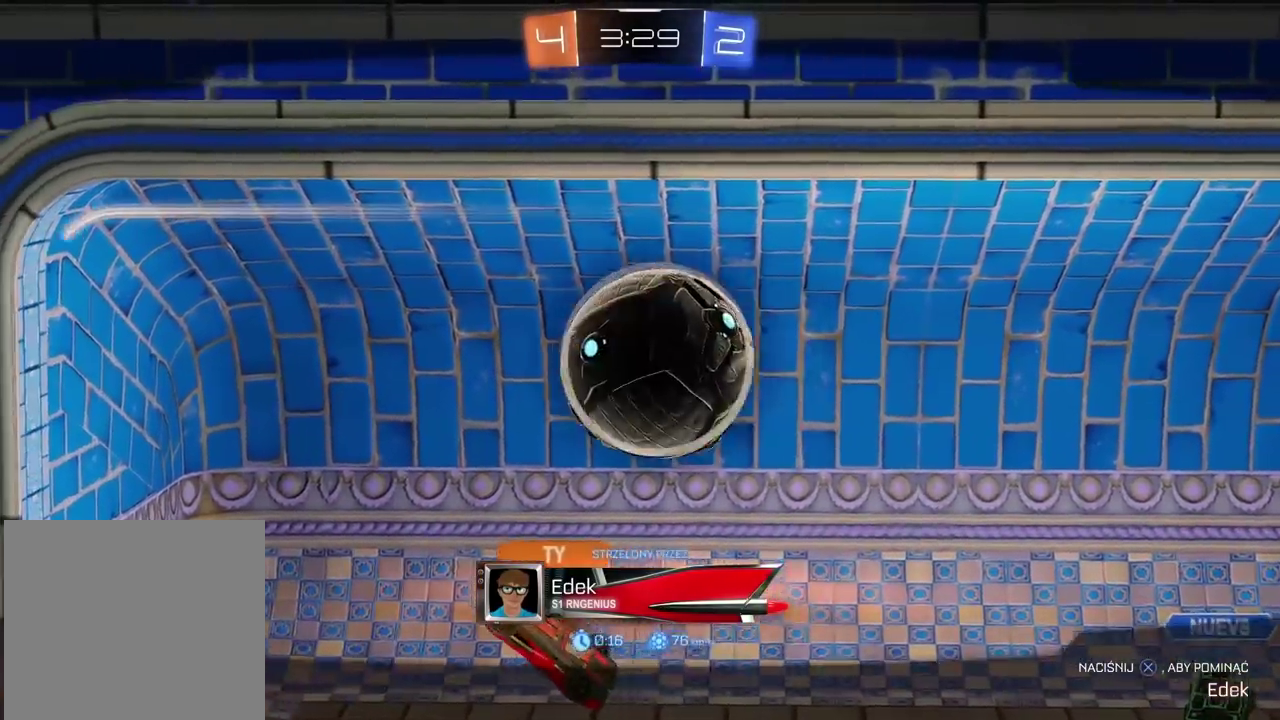
Gameplay with a controller (PlayStation layout); each line is a JSON object with the inputs held at the frame after it. "events" lists button and stick changes between this image and that frame as [ms after this image, input, new state], when the widget could be followed in between. Not read: R1.
{"buttons": ["R2"], "left_stick": "center", "right_stick": "center", "events": [[50, "R2", "down"]]}
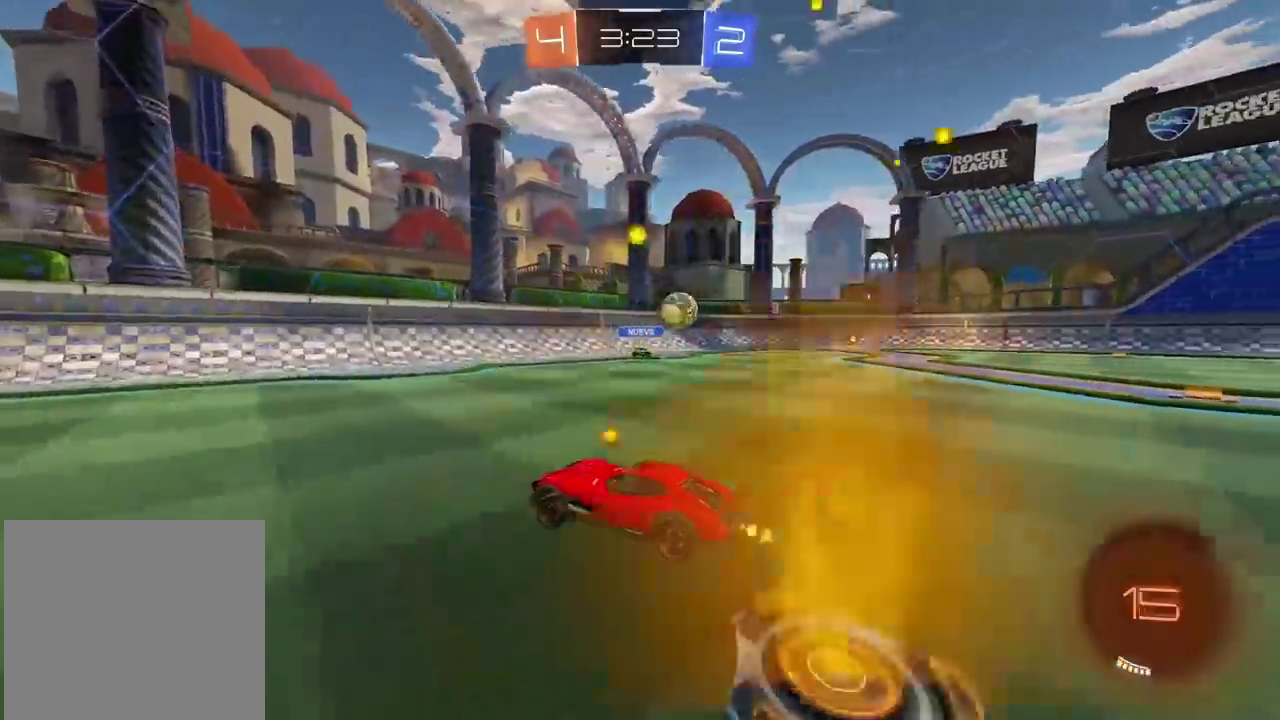
{"buttons": ["R2"], "left_stick": "left", "right_stick": "center", "events": [[150, "left_stick", "left"]]}
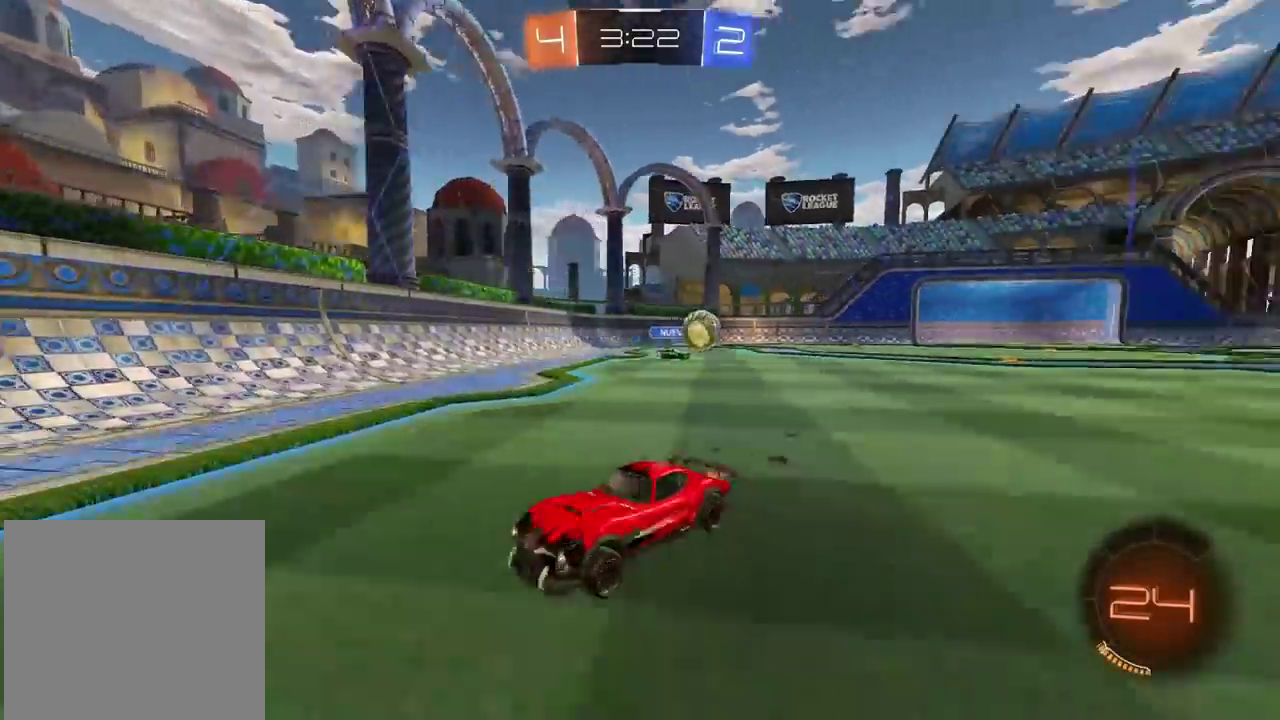
{"buttons": ["R2"], "left_stick": "center", "right_stick": "center", "events": [[183, "left_stick", "center"], [333, "left_stick", "right"], [417, "left_stick", "center"]]}
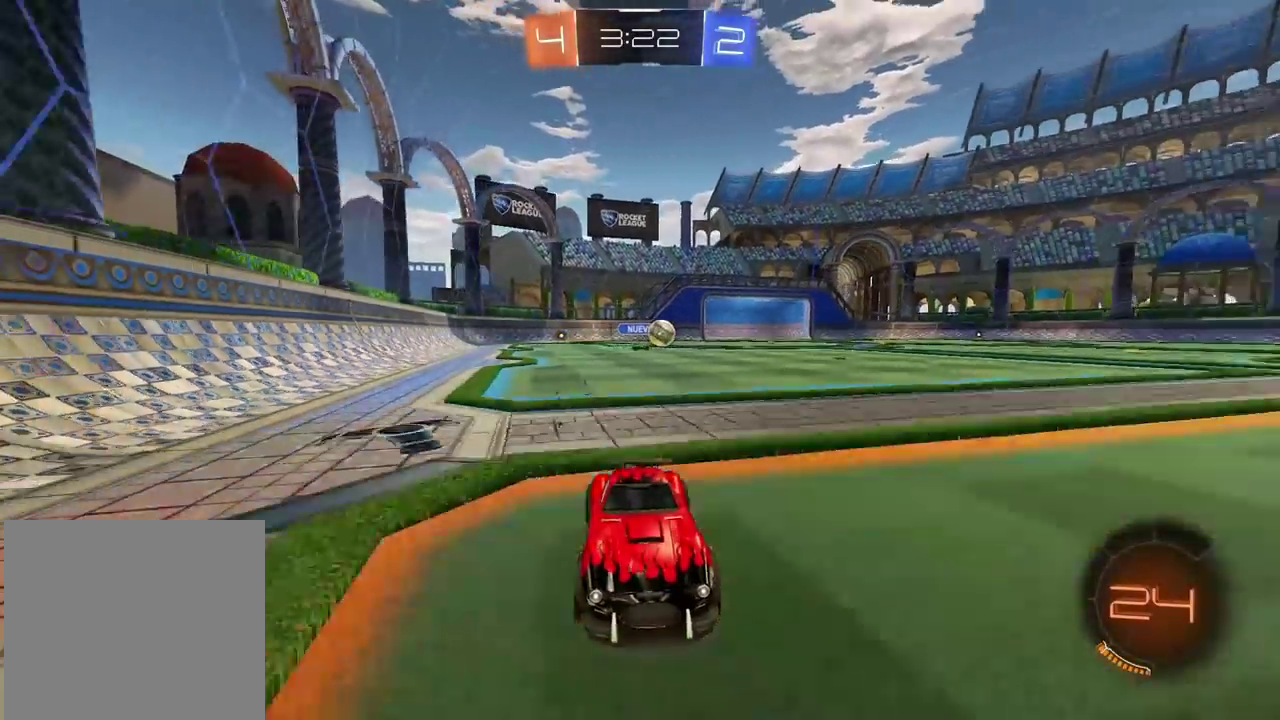
{"buttons": ["TRIANGLE", "R2"], "left_stick": "left", "right_stick": "center", "events": [[433, "TRIANGLE", "down"], [433, "left_stick", "left"]]}
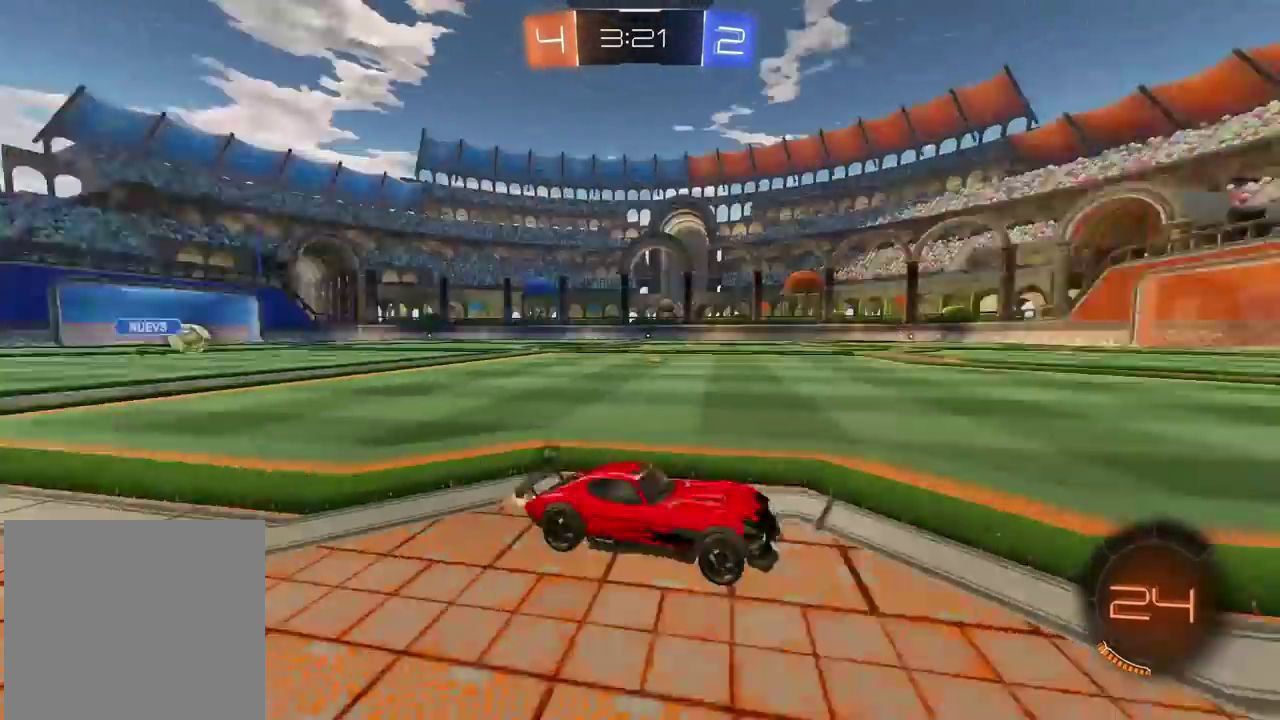
{"buttons": ["R2"], "left_stick": "center", "right_stick": "center", "events": [[100, "TRIANGLE", "up"], [117, "left_stick", "center"]]}
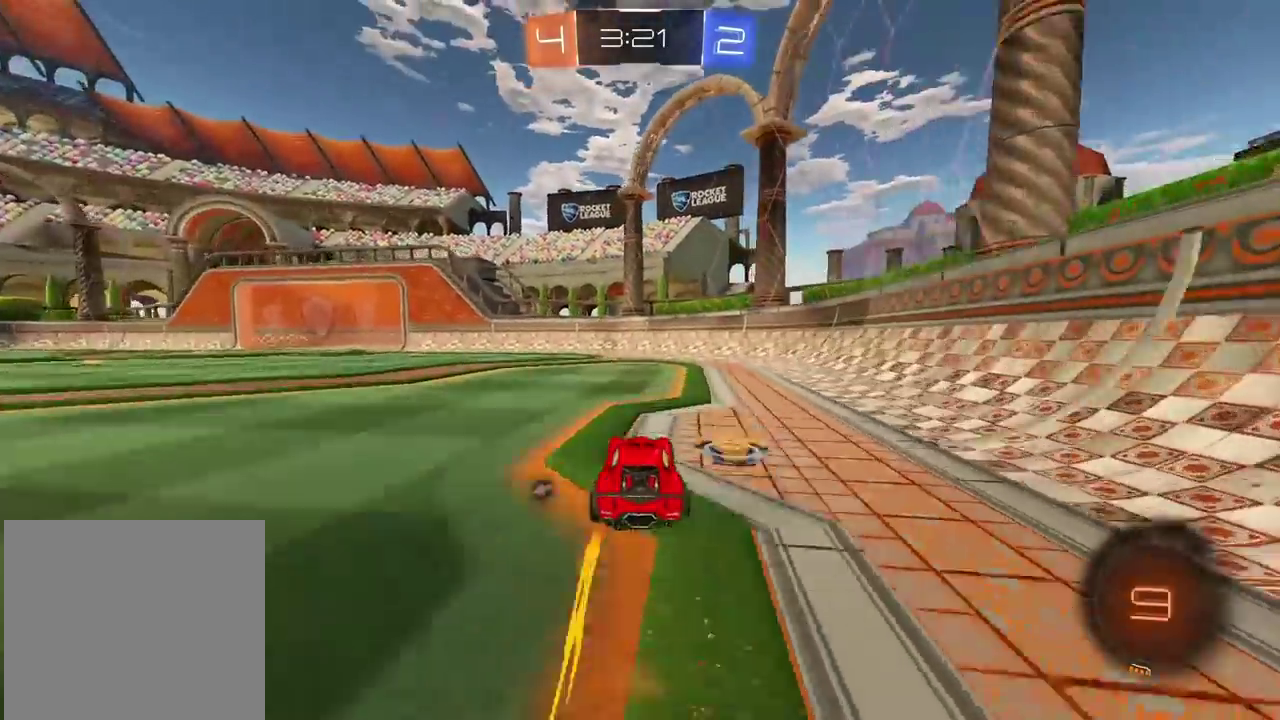
{"buttons": ["R2"], "left_stick": "left", "right_stick": "center", "events": [[50, "TRIANGLE", "down"], [150, "TRIANGLE", "up"], [417, "left_stick", "left"]]}
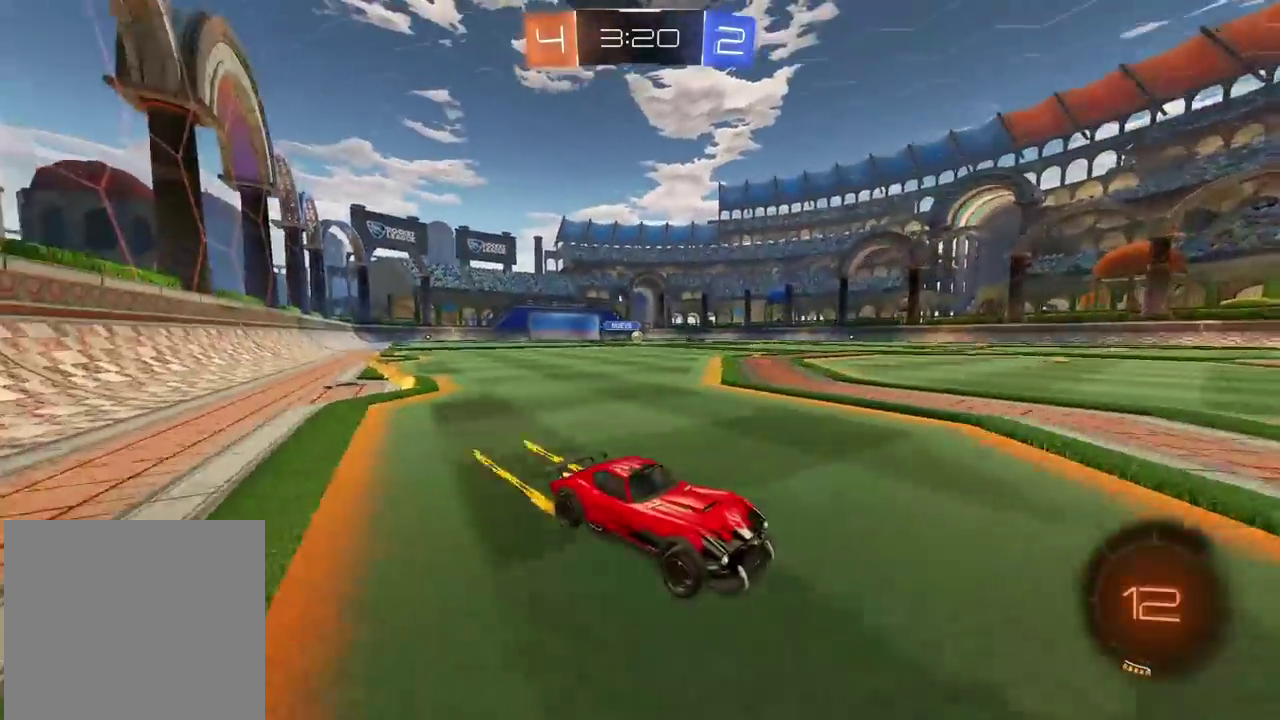
{"buttons": ["R2"], "left_stick": "left", "right_stick": "center", "events": []}
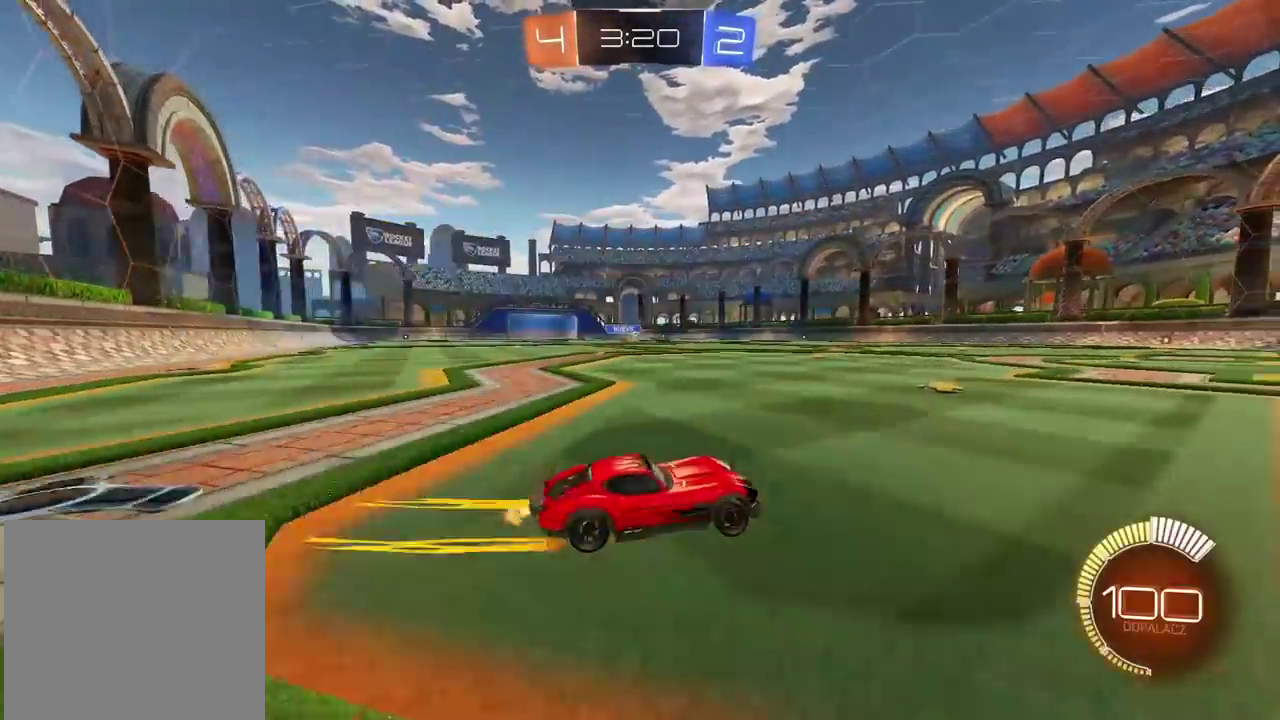
{"buttons": ["R2"], "left_stick": "center", "right_stick": "center", "events": [[233, "left_stick", "center"], [350, "left_stick", "left"], [467, "left_stick", "center"]]}
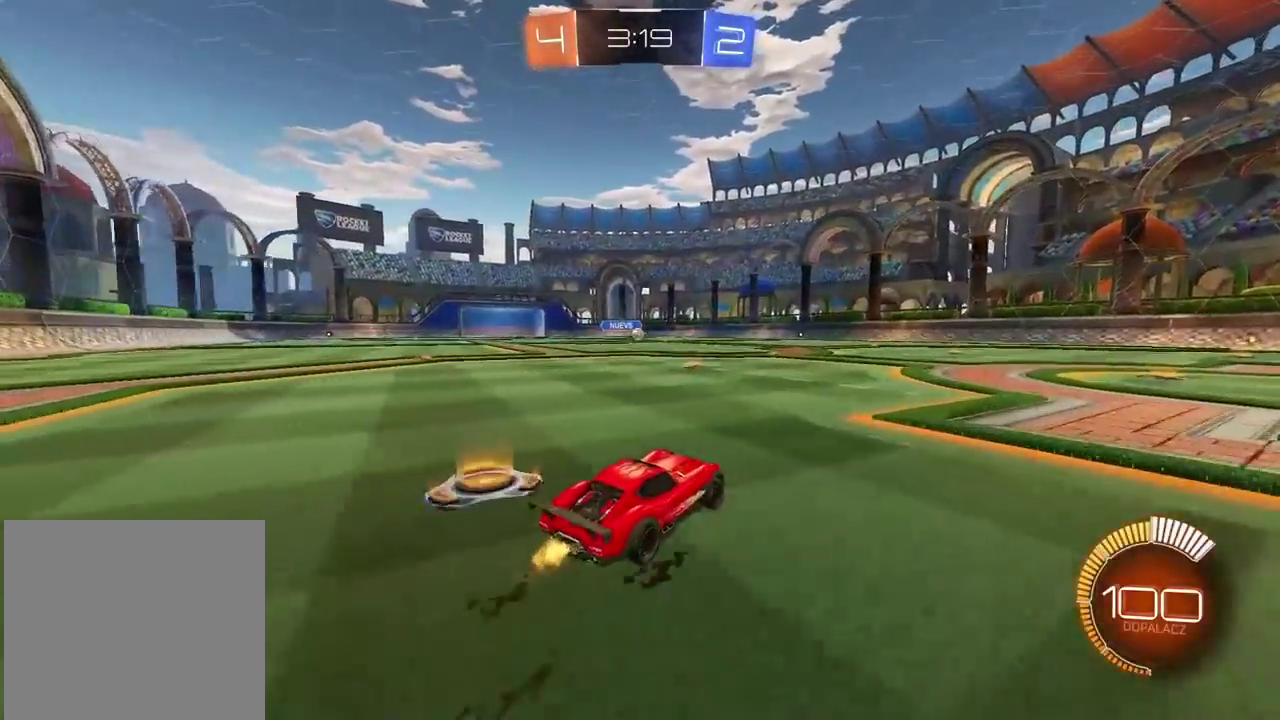
{"buttons": ["R2"], "left_stick": "center", "right_stick": "center", "events": []}
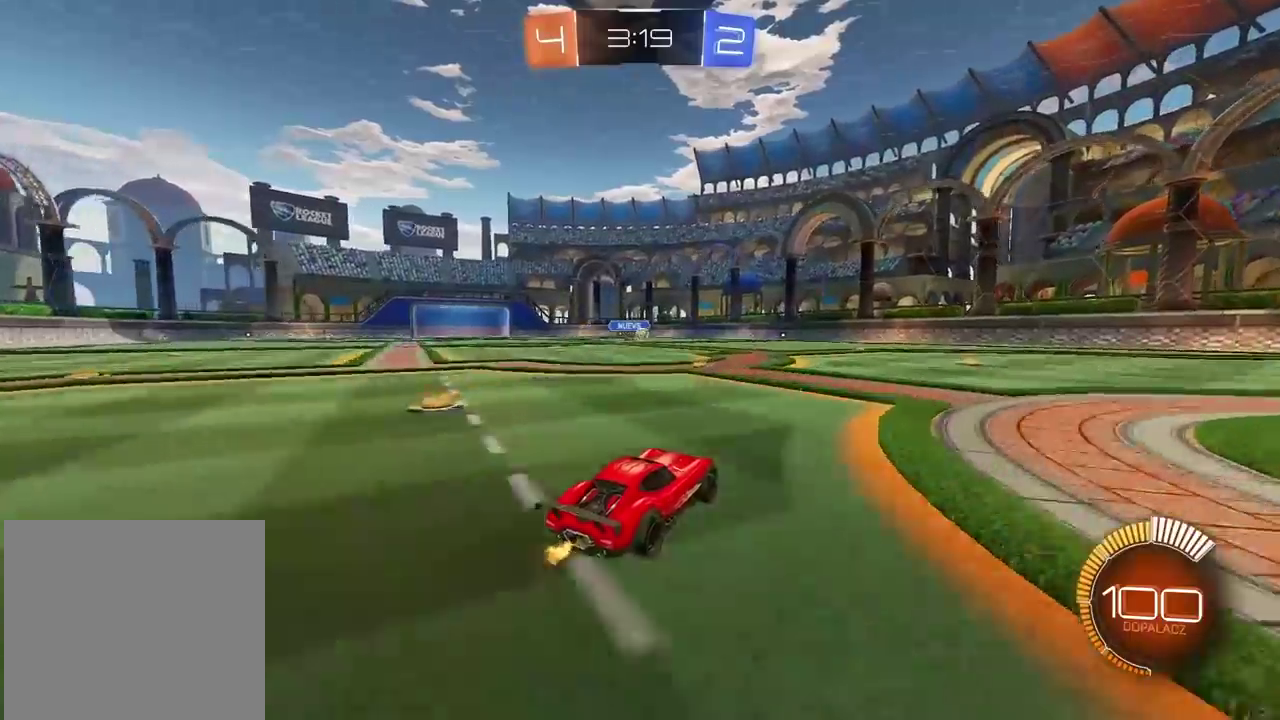
{"buttons": [], "left_stick": "center", "right_stick": "center", "events": [[17, "left_stick", "right"], [117, "left_stick", "center"], [250, "R2", "up"]]}
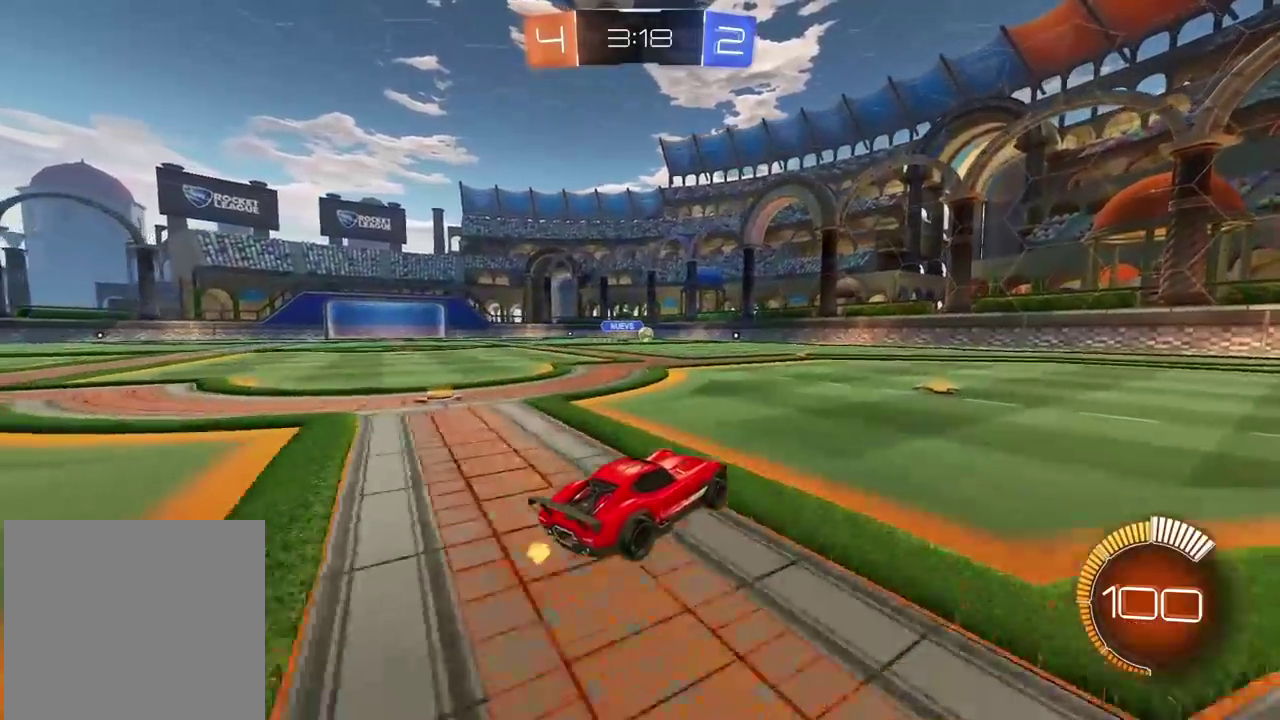
{"buttons": ["R2"], "left_stick": "left", "right_stick": "center", "events": [[117, "R2", "down"], [400, "left_stick", "left"]]}
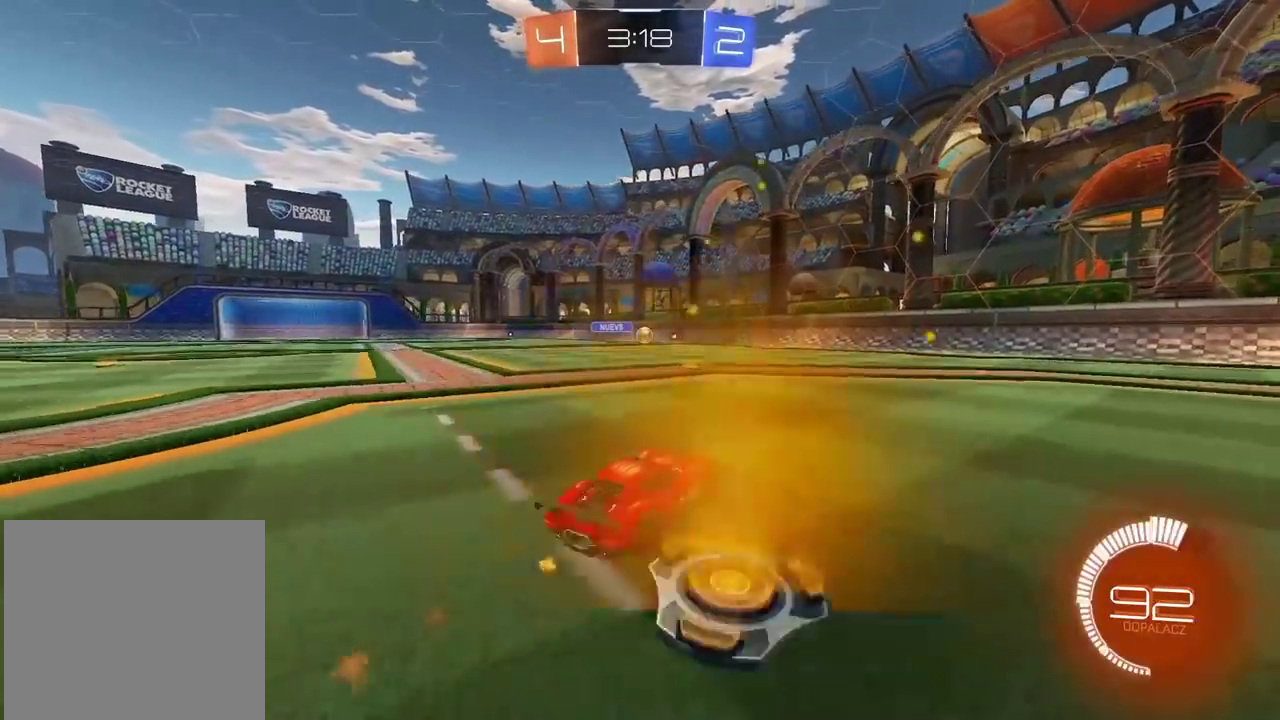
{"buttons": ["R2"], "left_stick": "right", "right_stick": "center", "events": [[67, "left_stick", "center"], [350, "left_stick", "right"]]}
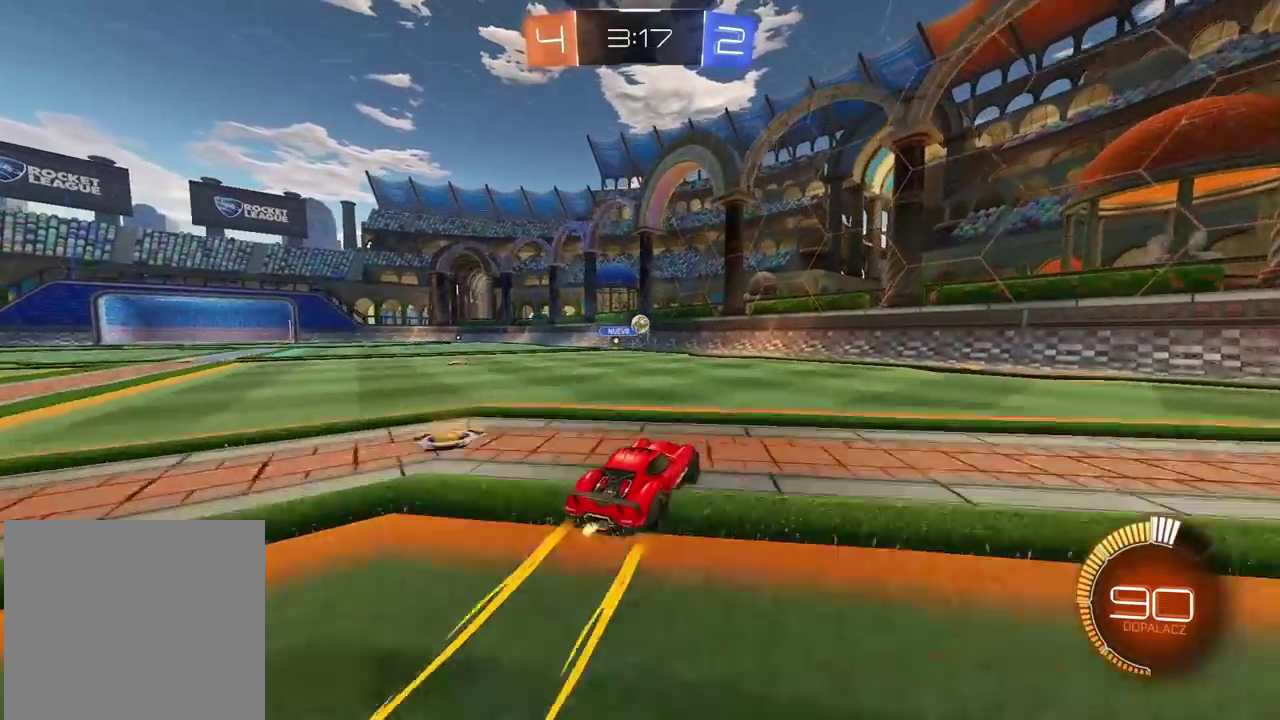
{"buttons": ["R2"], "left_stick": "right", "right_stick": "center", "events": [[100, "left_stick", "center"], [317, "left_stick", "right"]]}
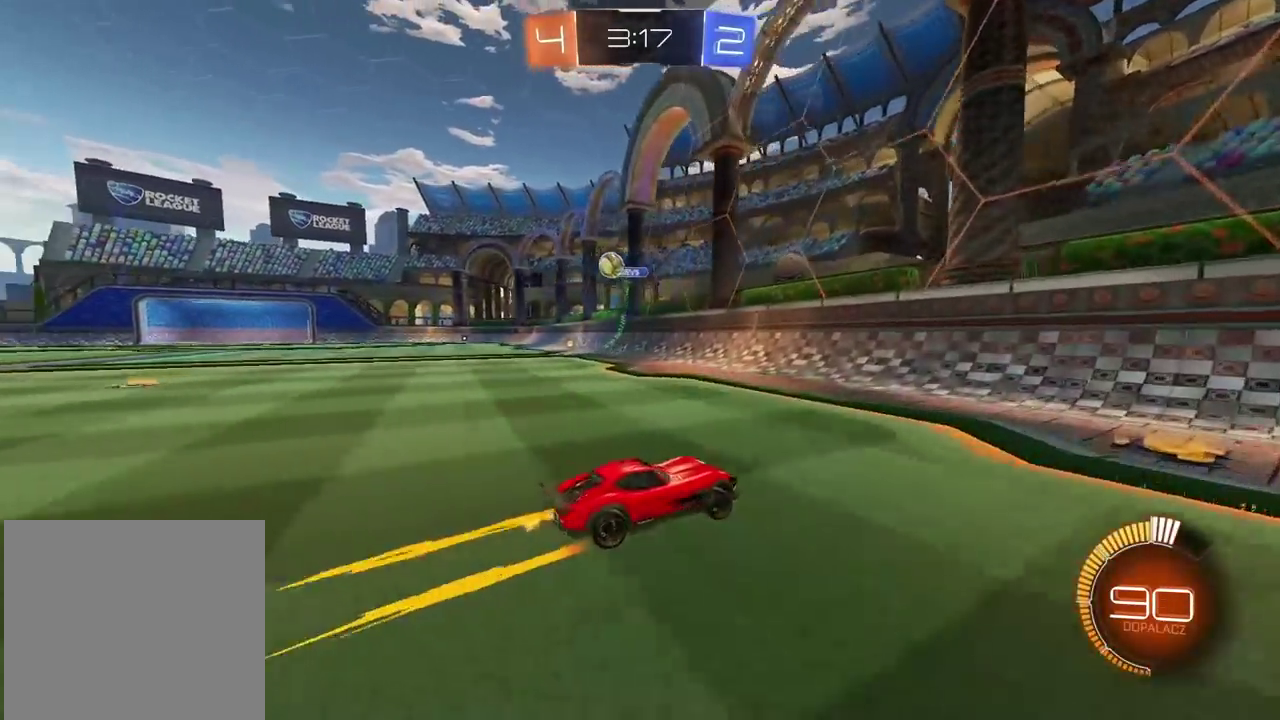
{"buttons": ["R2"], "left_stick": "right", "right_stick": "center", "events": []}
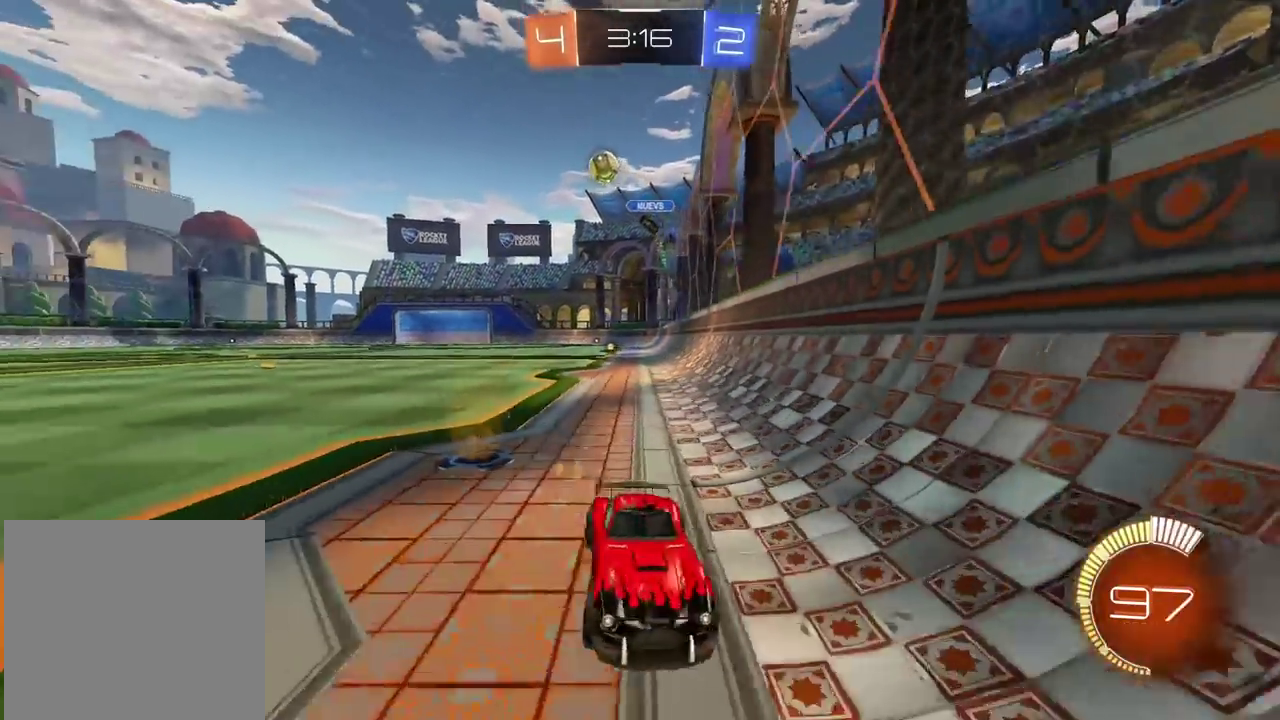
{"buttons": ["R2"], "left_stick": "left", "right_stick": "center", "events": [[183, "left_stick", "up-right"], [250, "left_stick", "center"], [333, "left_stick", "left"]]}
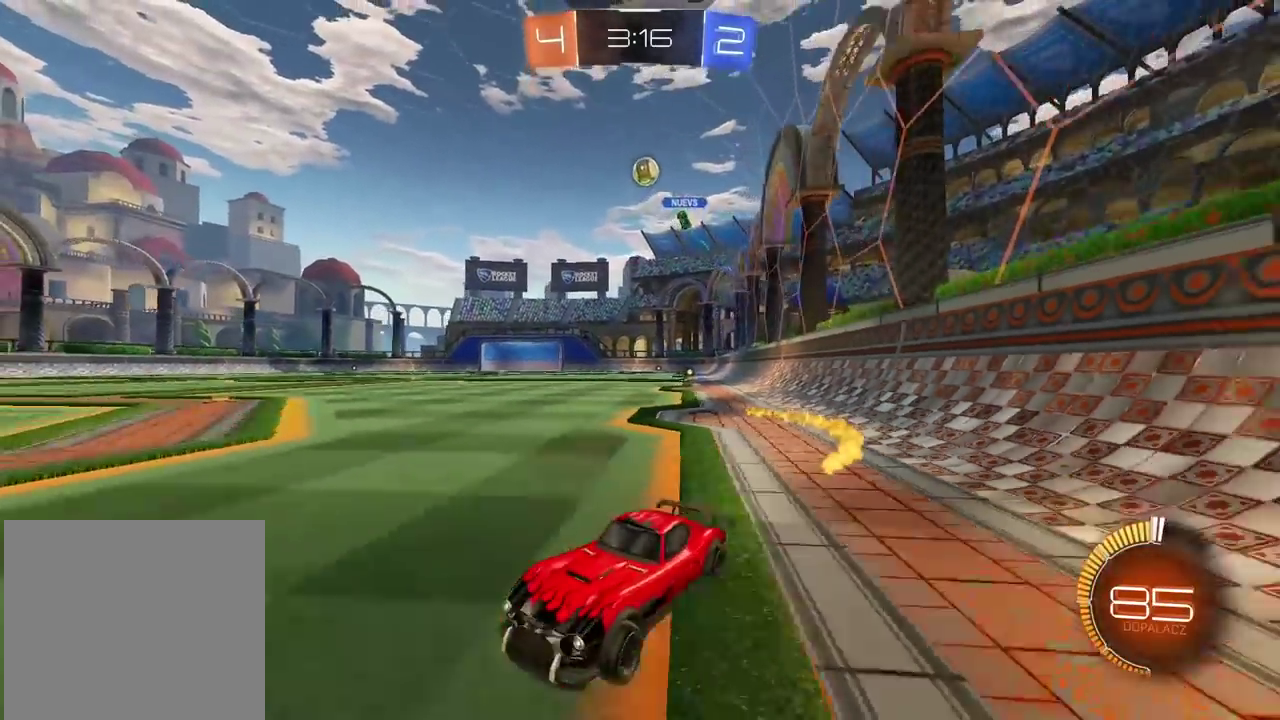
{"buttons": ["R2"], "left_stick": "right", "right_stick": "center", "events": [[17, "left_stick", "center"], [267, "left_stick", "right"]]}
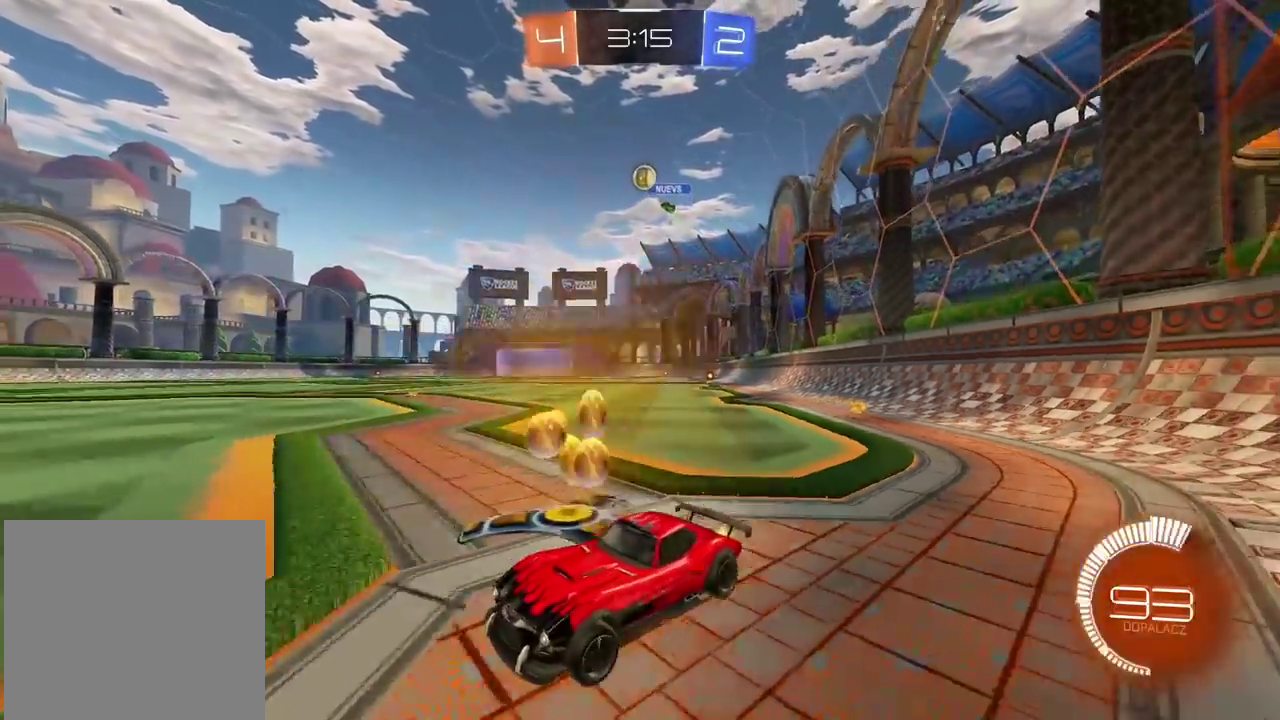
{"buttons": [], "left_stick": "center", "right_stick": "center", "events": [[50, "R2", "up"], [350, "left_stick", "center"]]}
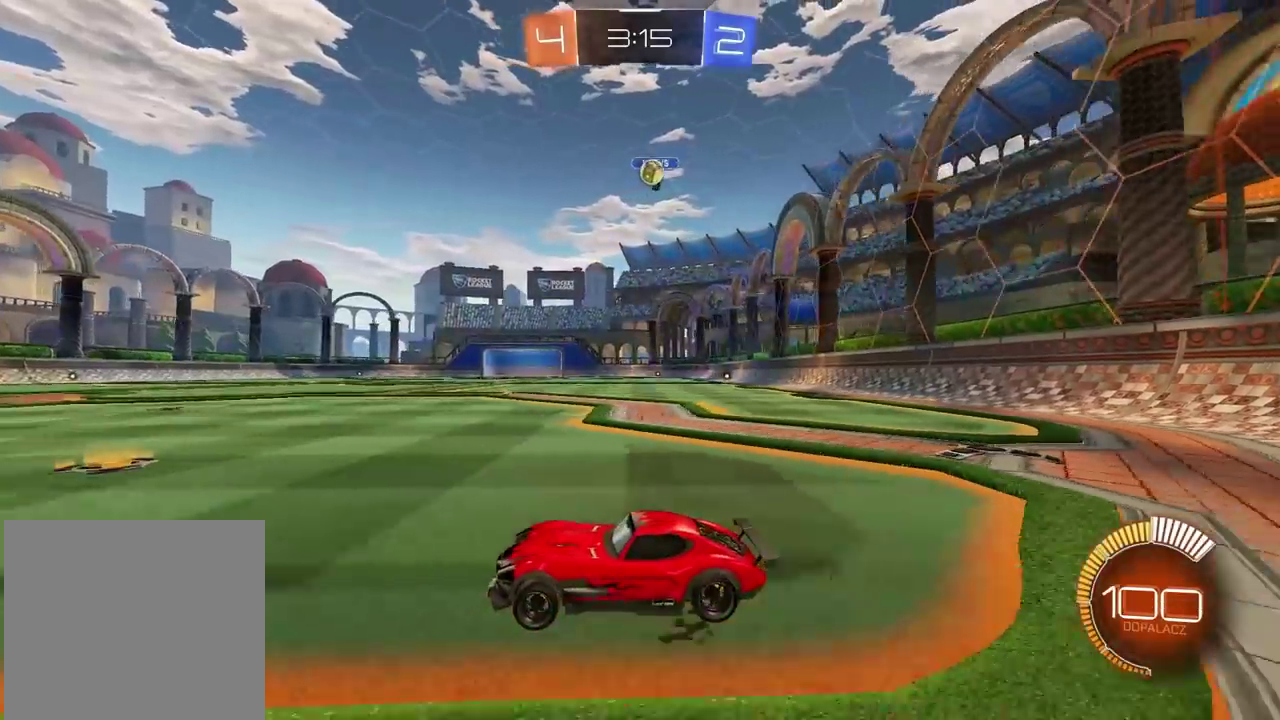
{"buttons": ["L2"], "left_stick": "right", "right_stick": "center", "events": [[67, "L2", "down"], [233, "left_stick", "right"]]}
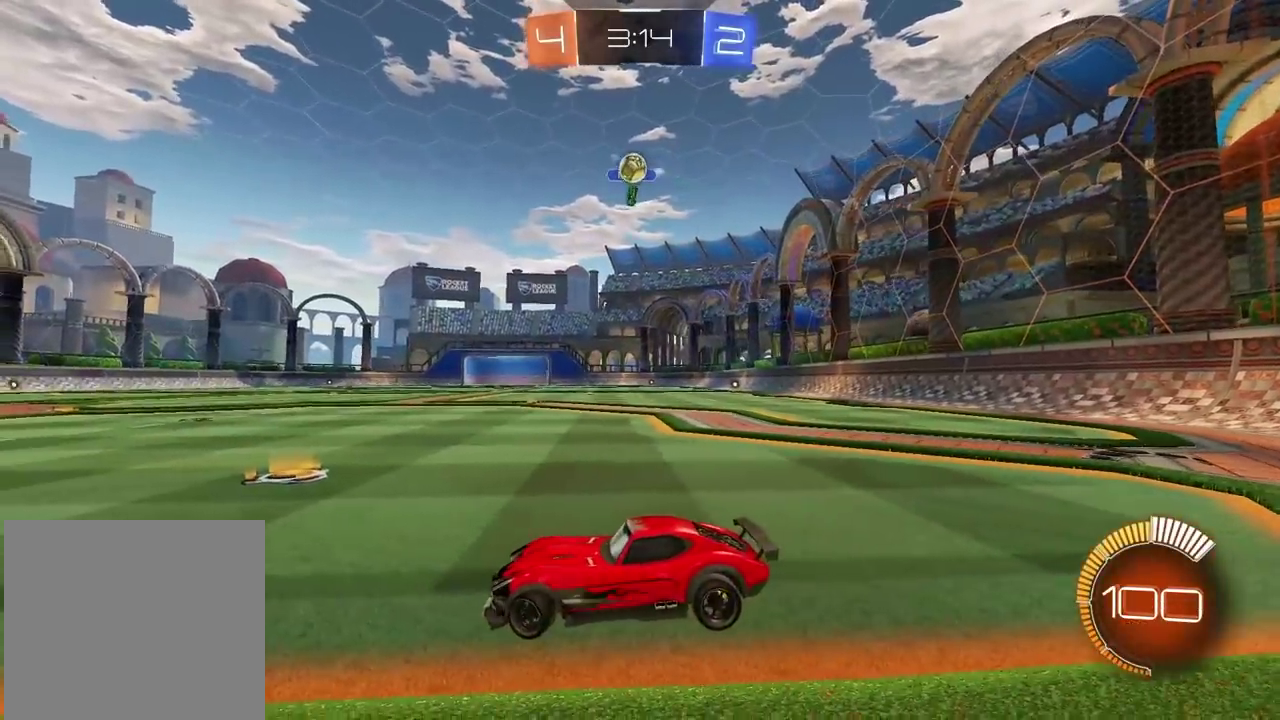
{"buttons": ["R2"], "left_stick": "left", "right_stick": "center", "events": [[100, "left_stick", "center"], [183, "L2", "up"], [317, "R2", "down"], [367, "left_stick", "left"]]}
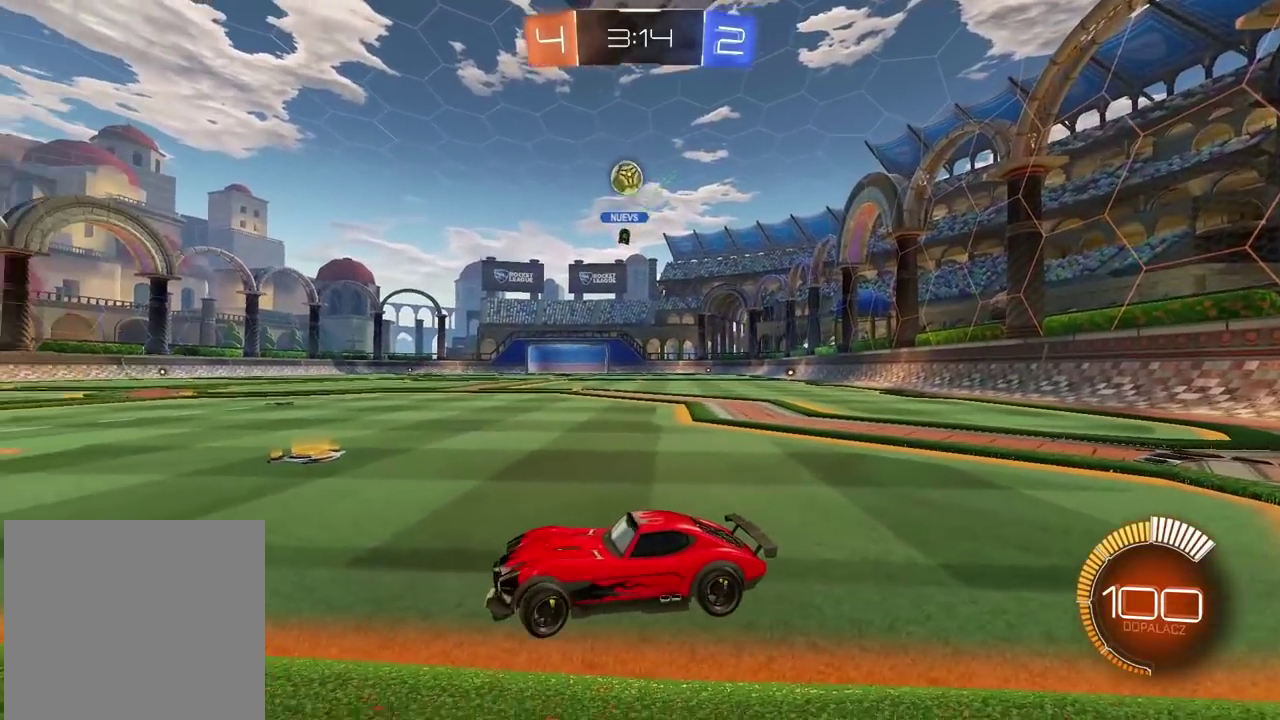
{"buttons": ["R2"], "left_stick": "center", "right_stick": "center", "events": [[17, "left_stick", "center"]]}
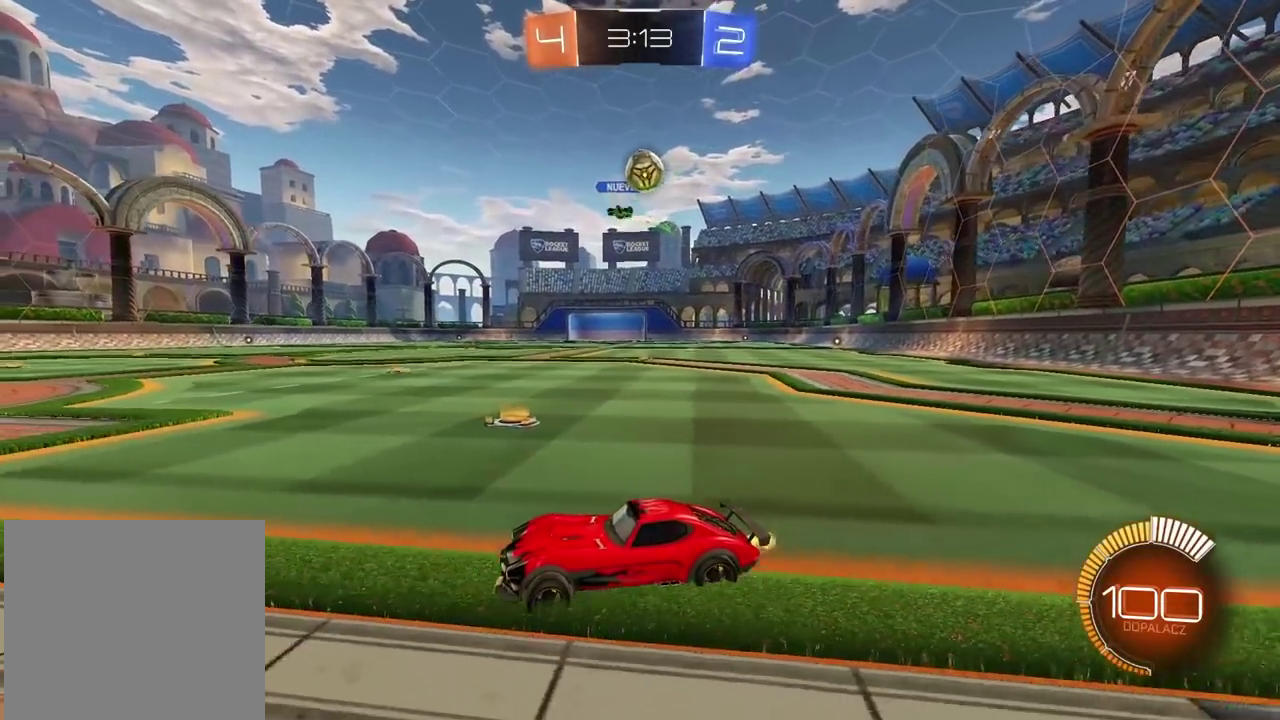
{"buttons": ["L2"], "left_stick": "left", "right_stick": "center", "events": [[67, "R2", "up"], [133, "left_stick", "right"], [150, "L2", "down"], [200, "left_stick", "center"], [400, "left_stick", "left"]]}
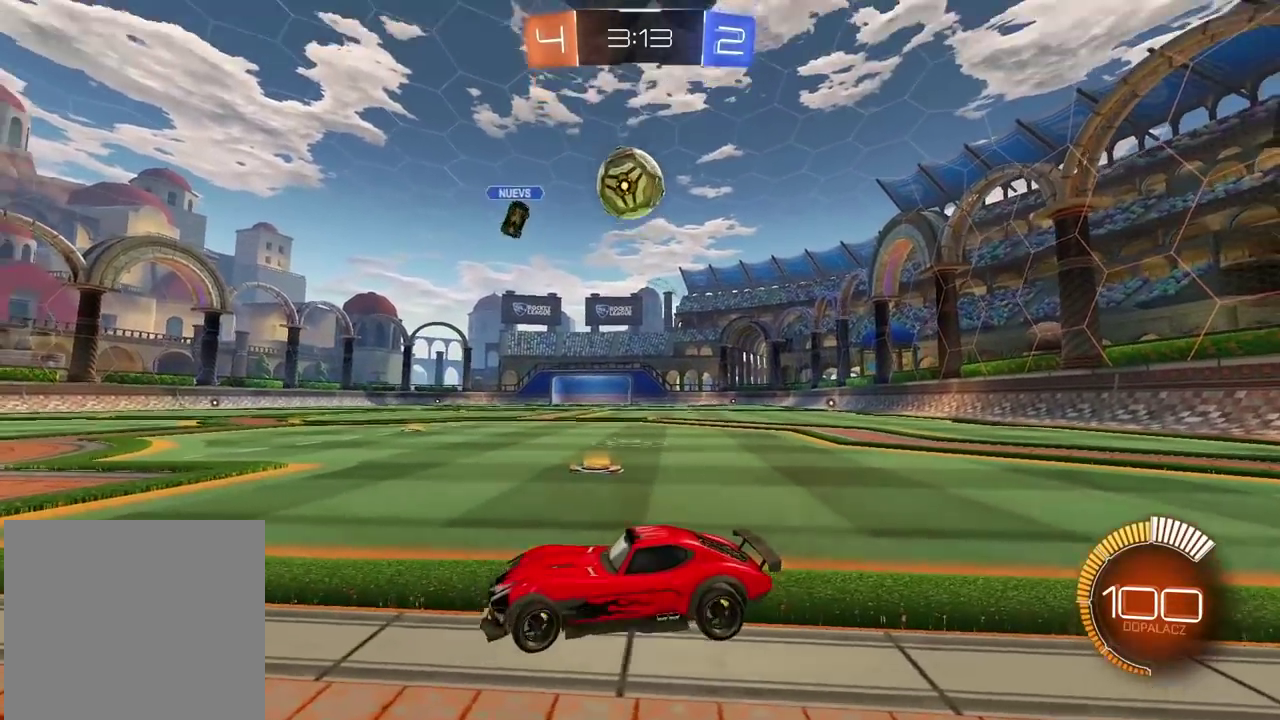
{"buttons": ["R2"], "left_stick": "center", "right_stick": "center", "events": [[383, "left_stick", "center"], [400, "L2", "up"], [417, "R2", "down"]]}
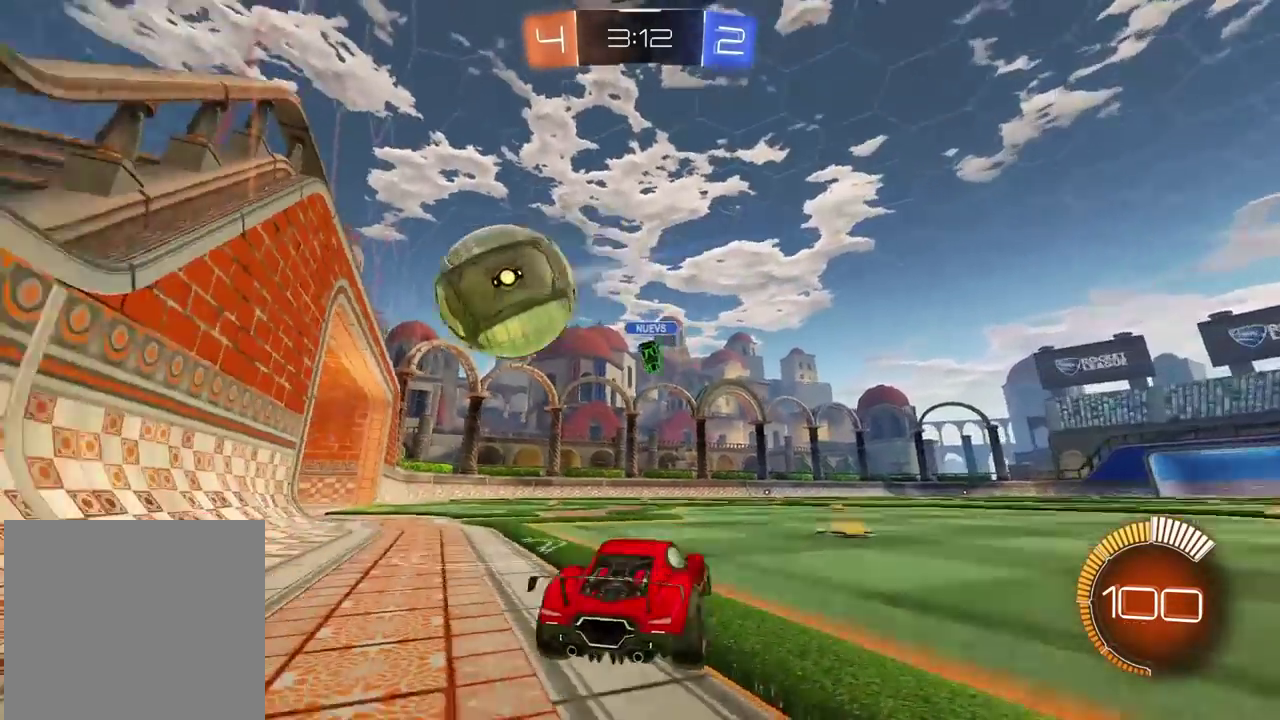
{"buttons": ["TRIANGLE", "R2"], "left_stick": "center", "right_stick": "center", "events": [[50, "left_stick", "right"], [167, "left_stick", "center"], [483, "TRIANGLE", "down"]]}
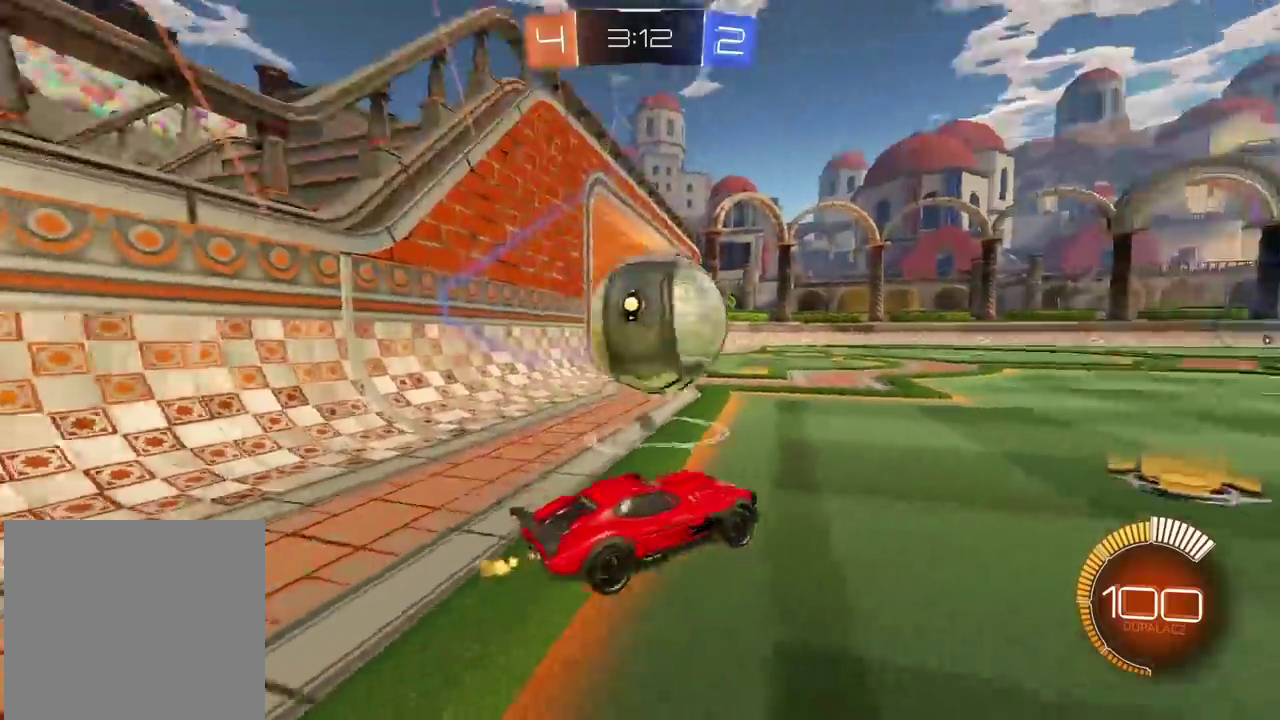
{"buttons": ["R2"], "left_stick": "center", "right_stick": "center", "events": [[117, "TRIANGLE", "up"], [200, "left_stick", "right"], [383, "left_stick", "center"]]}
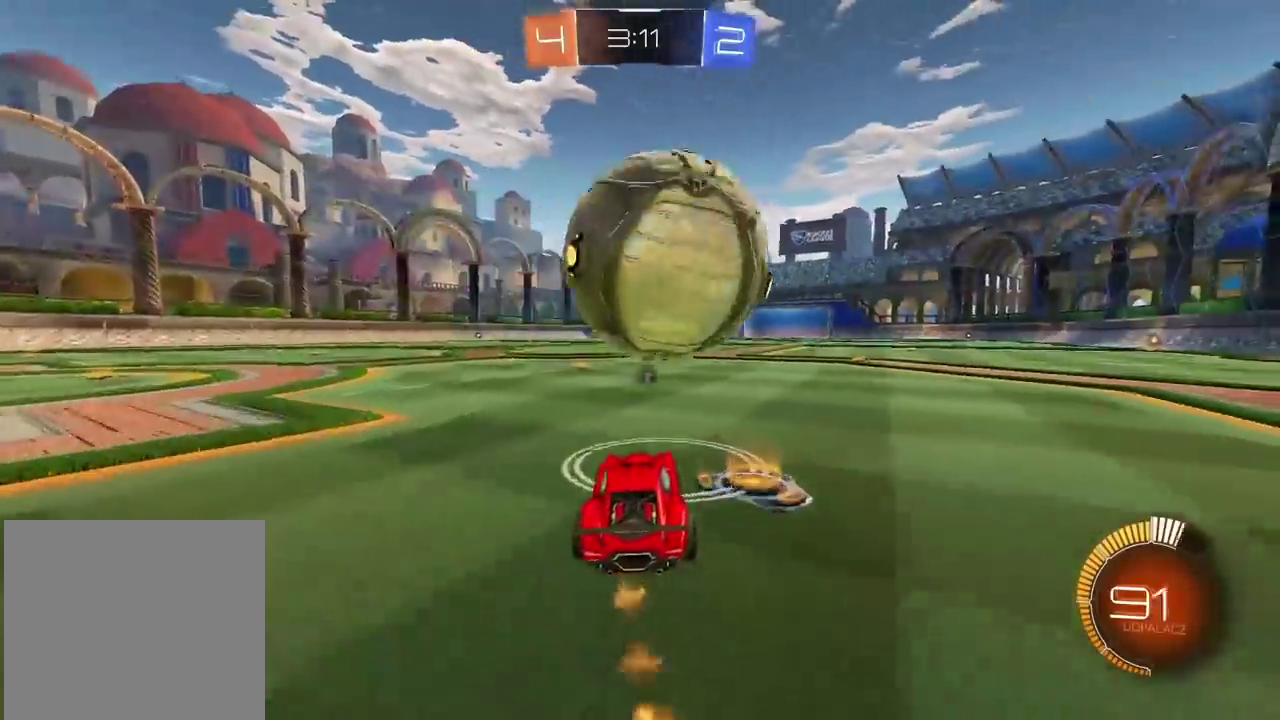
{"buttons": ["R2"], "left_stick": "center", "right_stick": "center", "events": [[100, "R2", "up"], [100, "left_stick", "right"], [267, "R2", "down"], [400, "left_stick", "center"]]}
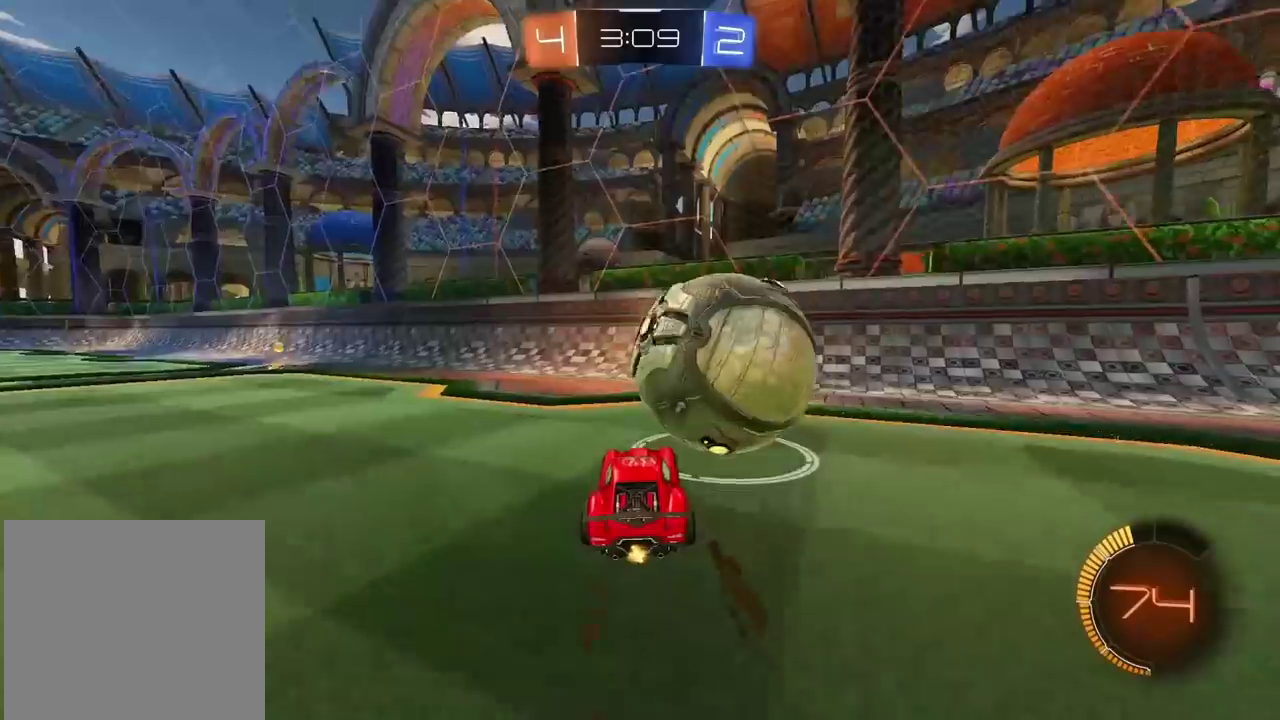
{"buttons": ["R2"], "left_stick": "center", "right_stick": "center", "events": [[33, "TRIANGLE", "down"], [50, "R2", "up"], [117, "TRIANGLE", "up"], [300, "left_stick", "right"], [367, "left_stick", "center"], [500, "R2", "down"]]}